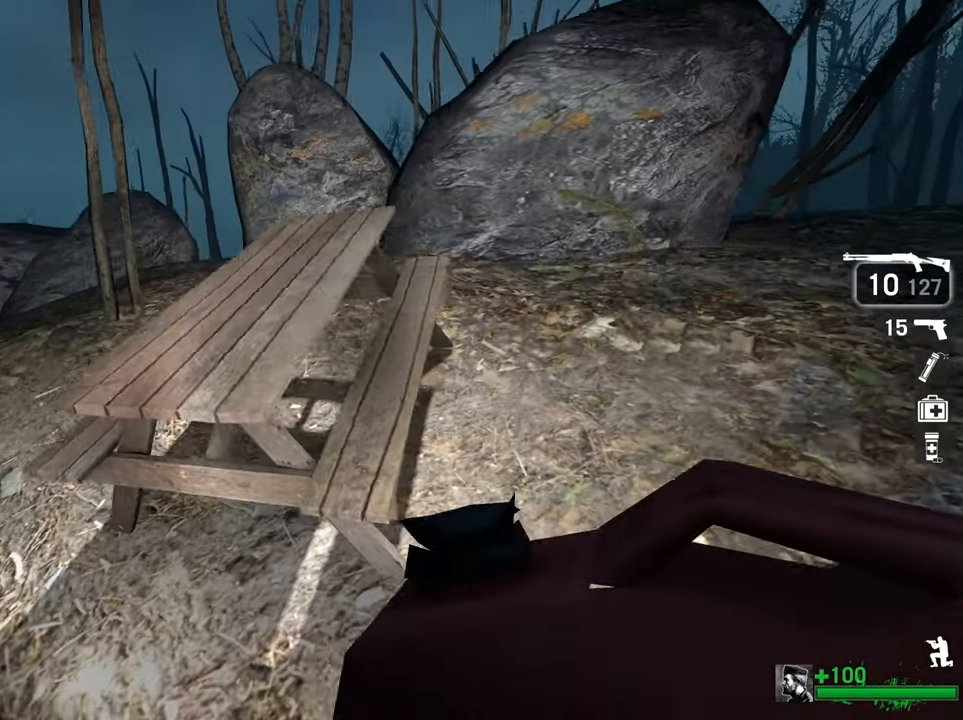
Gameplay with keyboard and mouse; each line is a JSON object with the keys and mouse buttons held at the frame after it. "events" lists presses ("down") and releases ("up") of "1", "2", "3", "4", "5", "a", "alt", "c", "ctrl", "d", "e", "f", "q", "r", "s", "shift", "space", "tab", "v", "w", "x", "z", "mouse_left", "mouse_middle", "mouse_right", "mouse_wheel_up" and "mouse_wheel_down" between this image and that frame as [ms after this image, input, new state], when the widget could be followed in between. "mouse_left", "mouse_middle", "mouse_right", "mouse_wheel_up", "mouse_wheel_down" = the "left", "middle", "right", "wheel_up", "wheel_down" buttons of the "mouse" list. No other keys are recorded. Mouse movement is not recorded.
{"keys": ["ctrl"], "mouse": [], "events": [[400, "d", "up"]]}
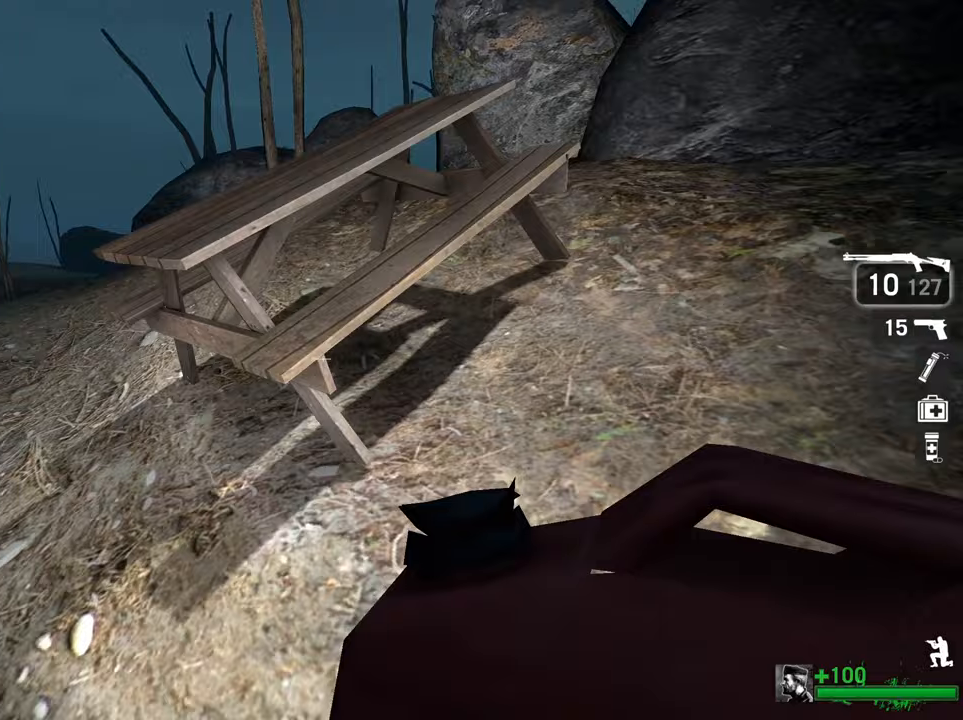
{"keys": ["ctrl"], "mouse": [], "events": [[83, "mouse_left", "down"], [183, "mouse_left", "up"], [367, "e", "down"], [500, "e", "up"]]}
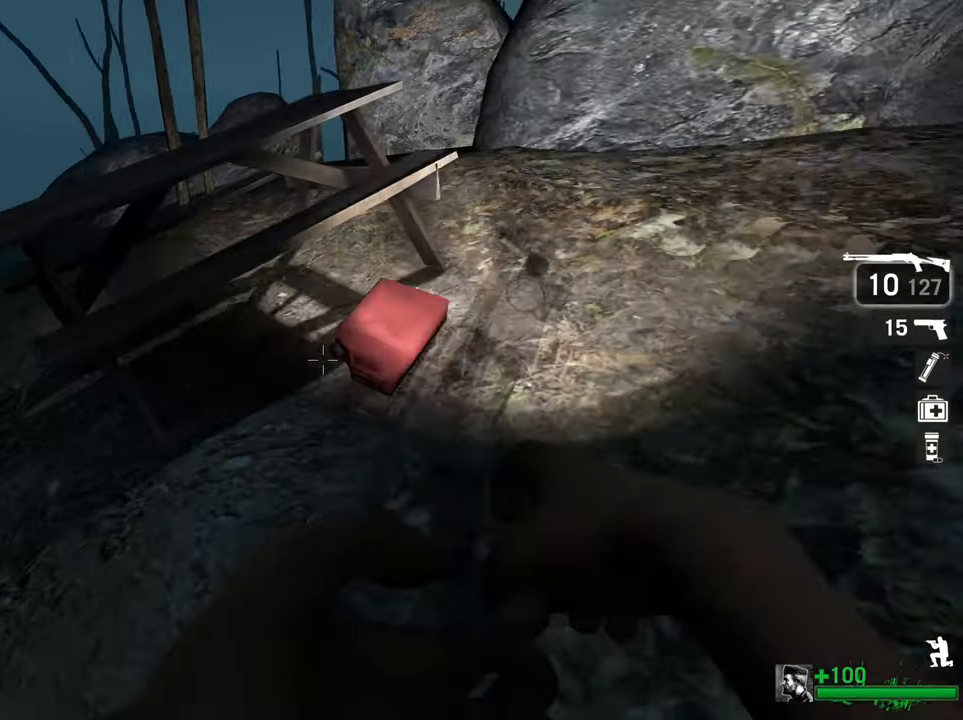
{"keys": ["ctrl"], "mouse": ["left"], "events": [[150, "e", "down"], [300, "e", "up"], [433, "mouse_left", "down"]]}
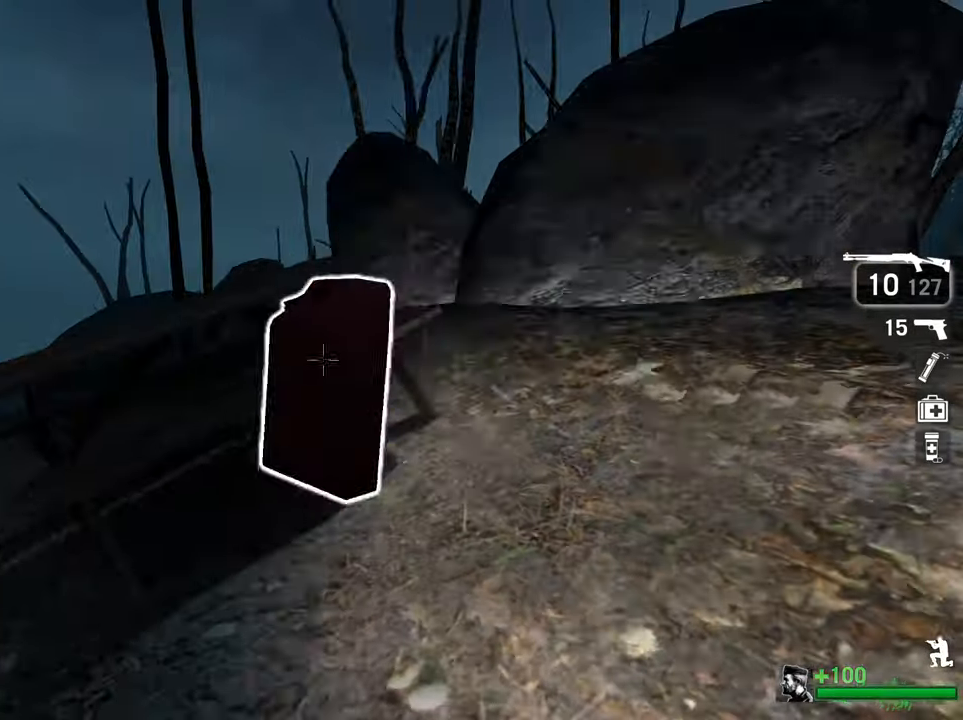
{"keys": ["w"], "mouse": [], "events": [[67, "mouse_left", "up"], [400, "ctrl", "up"], [400, "w", "down"]]}
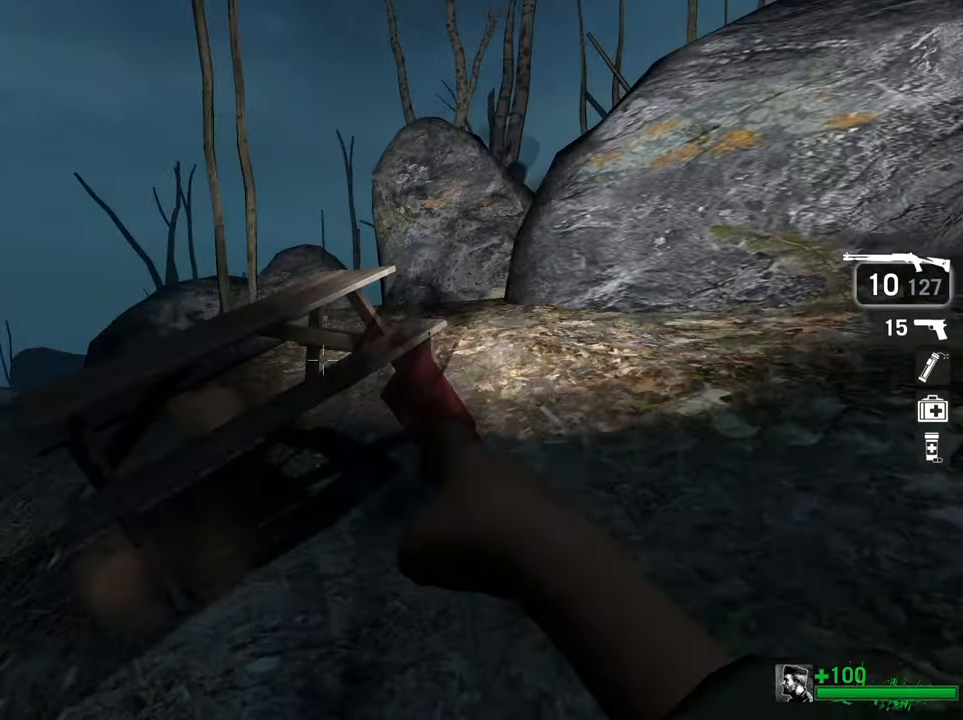
{"keys": ["ctrl", "space"], "mouse": [], "events": [[417, "ctrl", "down"], [417, "space", "down"], [467, "w", "up"]]}
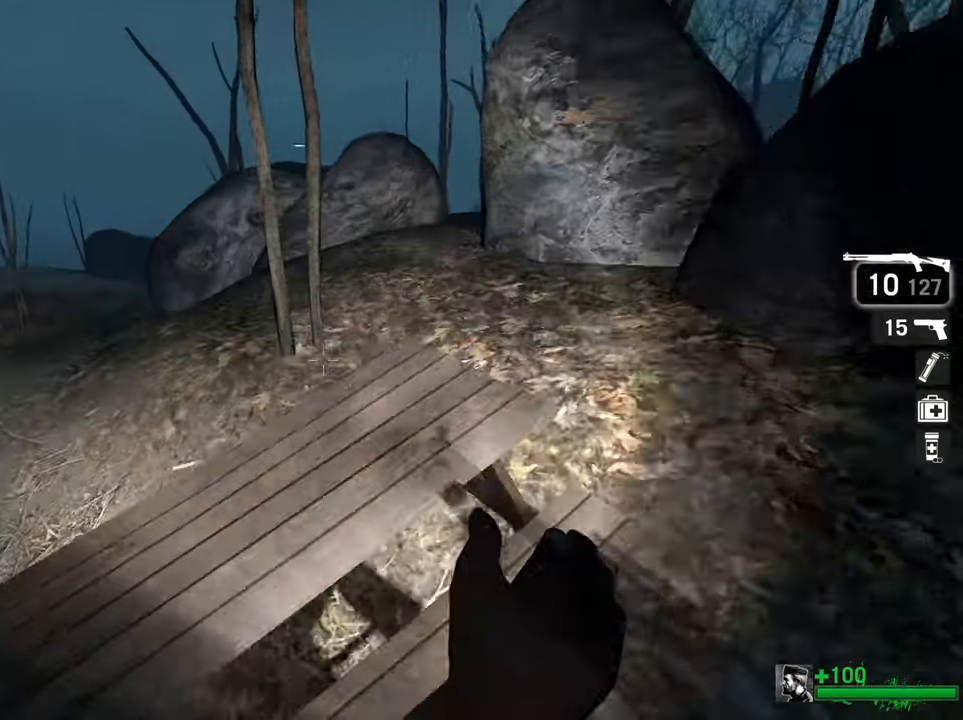
{"keys": [], "mouse": [], "events": [[50, "space", "up"], [100, "d", "down"], [383, "ctrl", "up"], [383, "d", "up"]]}
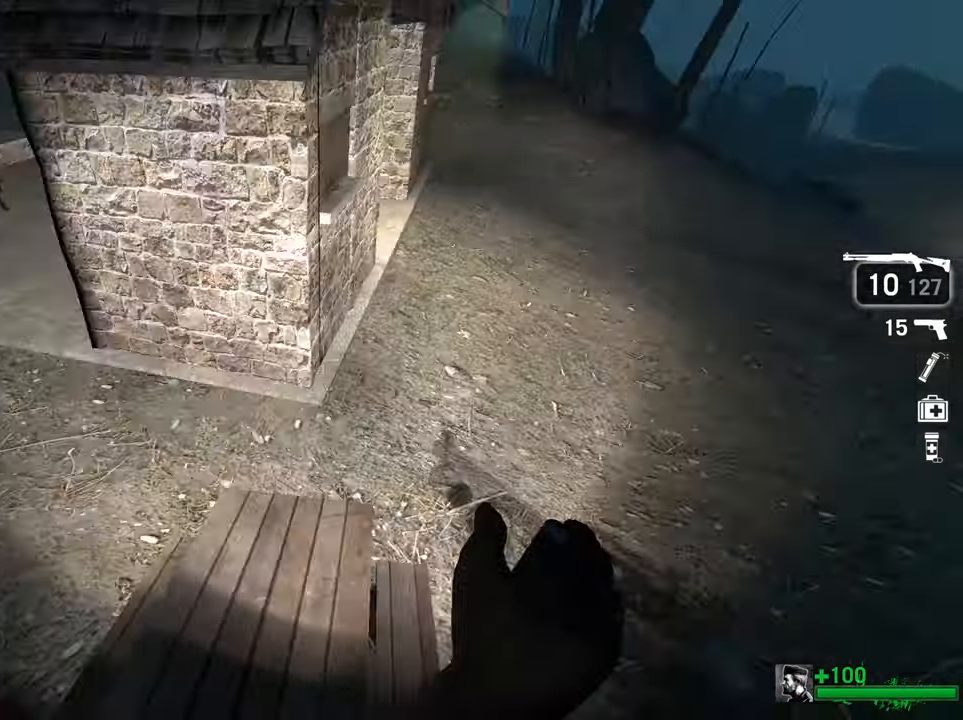
{"keys": ["w"], "mouse": [], "events": [[350, "w", "down"]]}
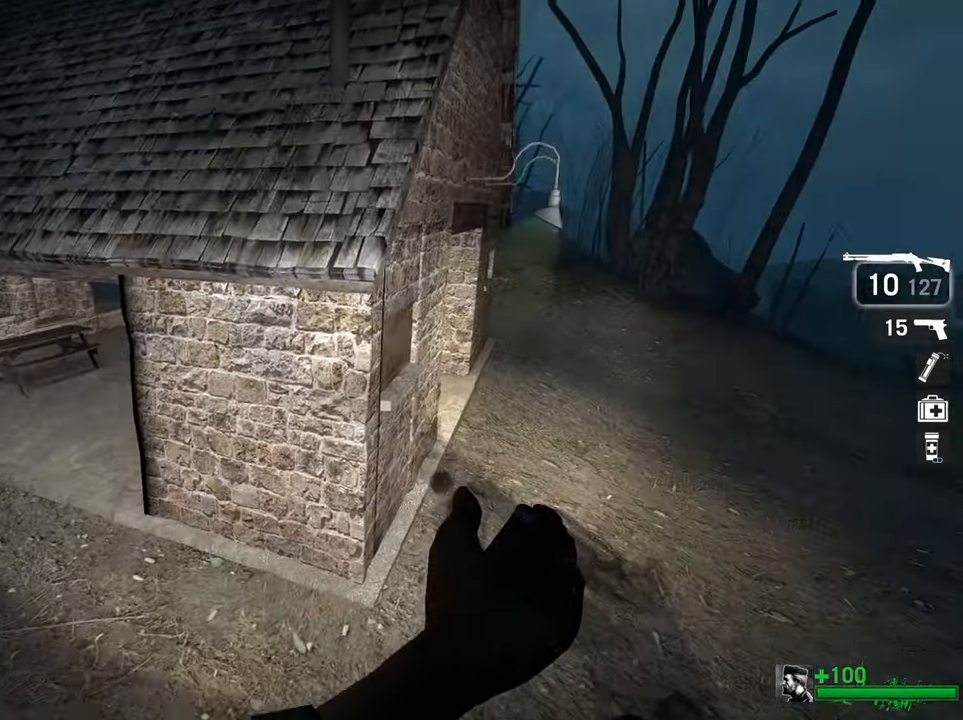
{"keys": ["ctrl", "w"], "mouse": [], "events": [[183, "space", "down"], [317, "ctrl", "down"], [317, "space", "up"]]}
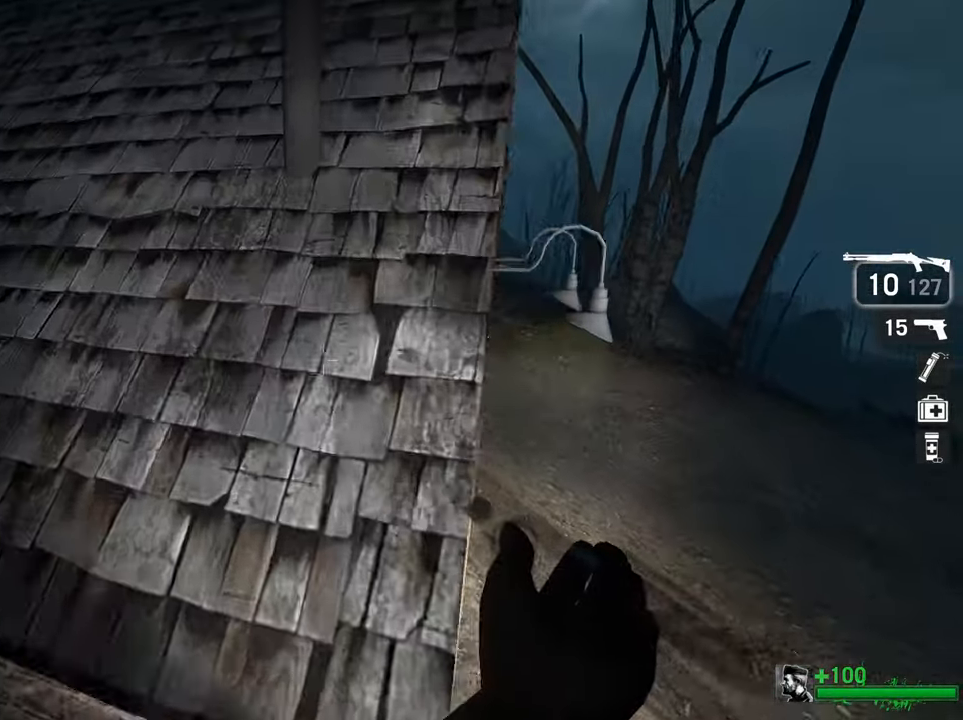
{"keys": ["d"], "mouse": [], "events": [[200, "d", "down"], [333, "w", "up"], [383, "ctrl", "up"]]}
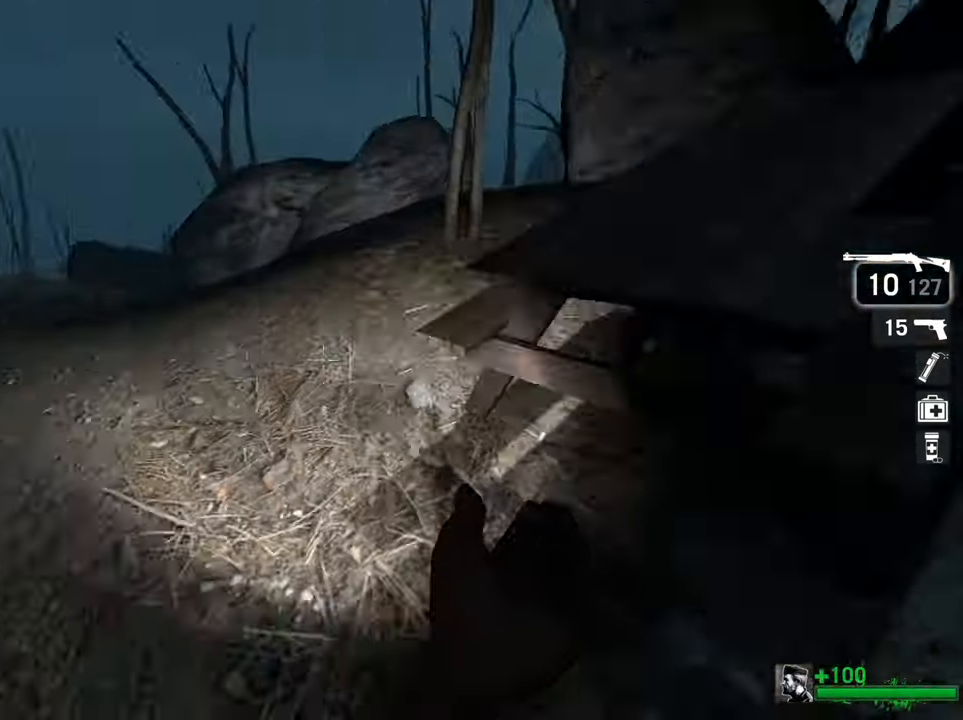
{"keys": ["ctrl", "d"], "mouse": [], "events": [[67, "w", "down"], [117, "d", "up"], [300, "space", "down"], [400, "ctrl", "down"], [400, "w", "up"], [450, "d", "down"], [483, "space", "up"]]}
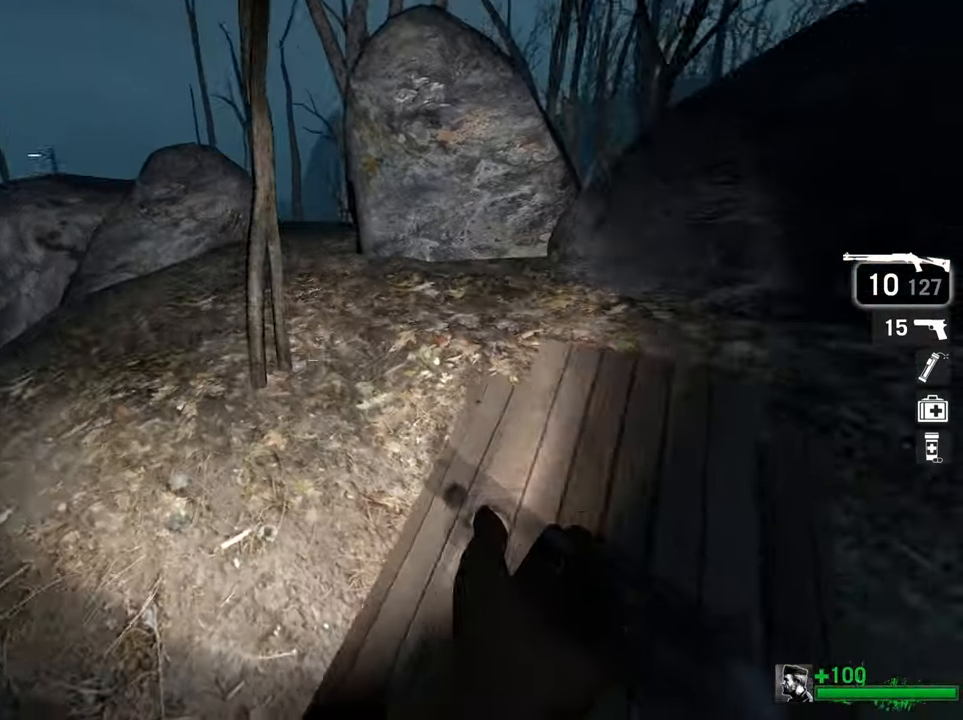
{"keys": ["d"], "mouse": [], "events": [[217, "ctrl", "up"], [217, "w", "down"], [467, "w", "up"]]}
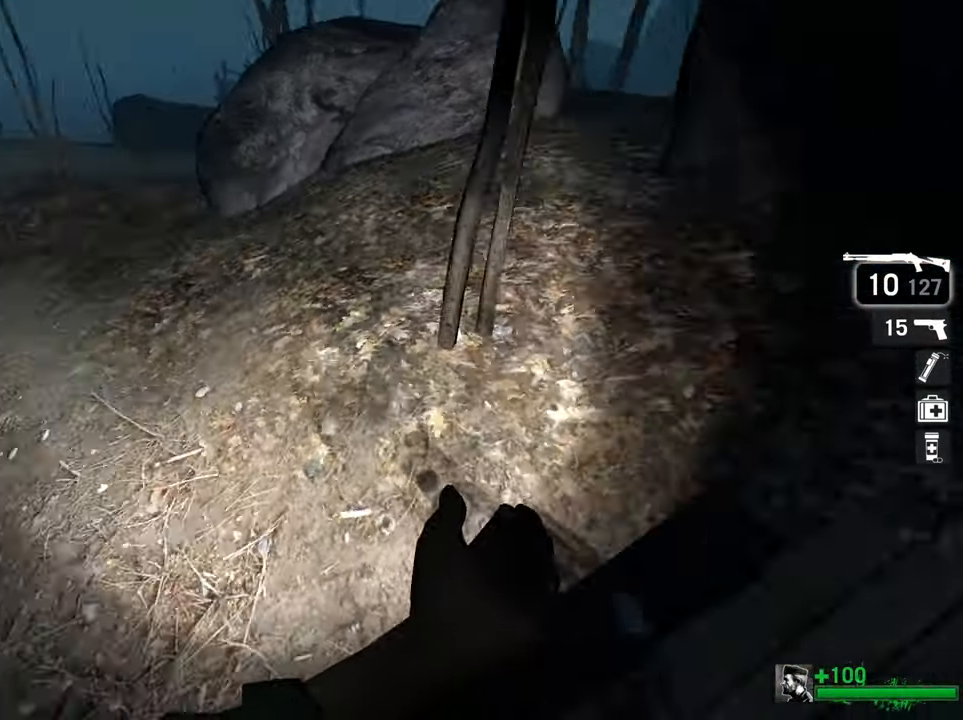
{"keys": [], "mouse": [], "events": [[100, "s", "down"], [150, "d", "up"], [200, "s", "up"]]}
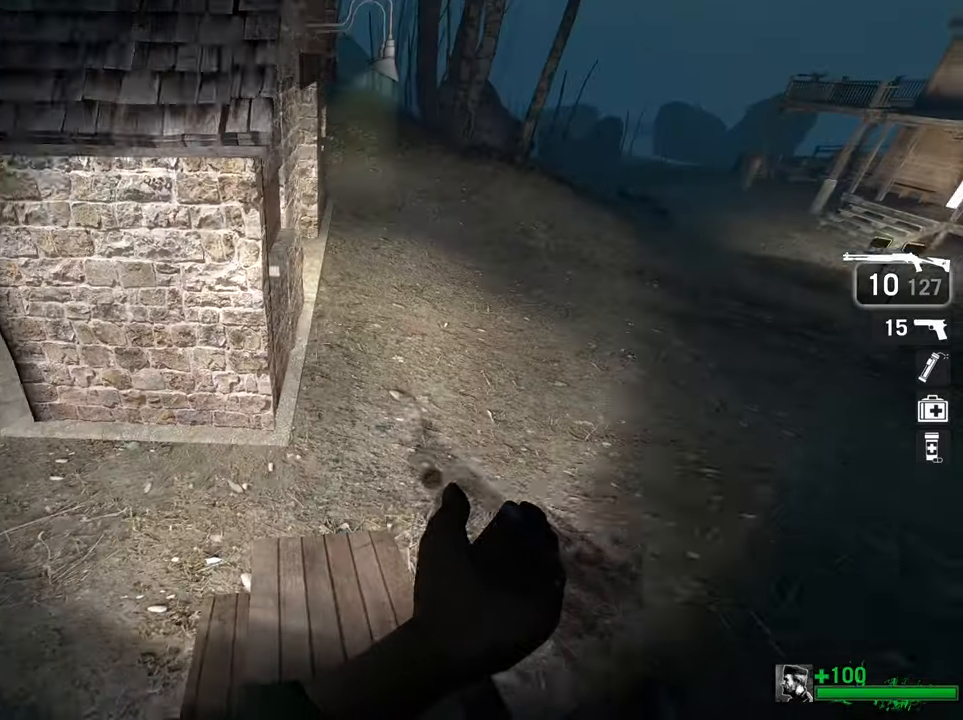
{"keys": ["space", "w"], "mouse": [], "events": [[67, "w", "down"], [484, "space", "down"]]}
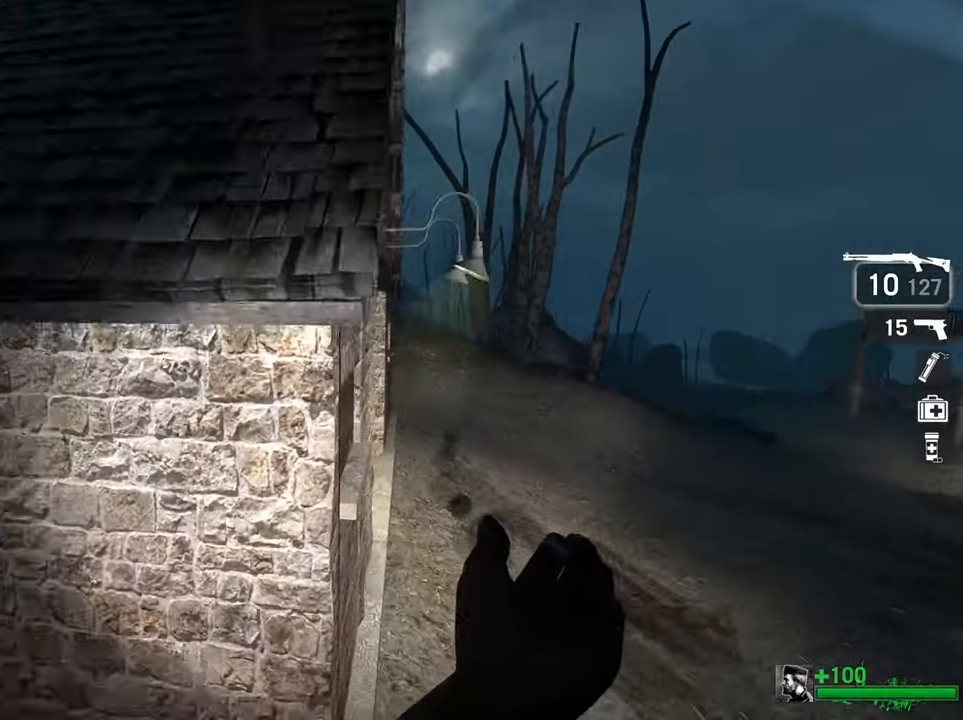
{"keys": ["ctrl", "d", "w"], "mouse": [], "events": [[134, "ctrl", "down"], [184, "space", "up"], [450, "d", "down"]]}
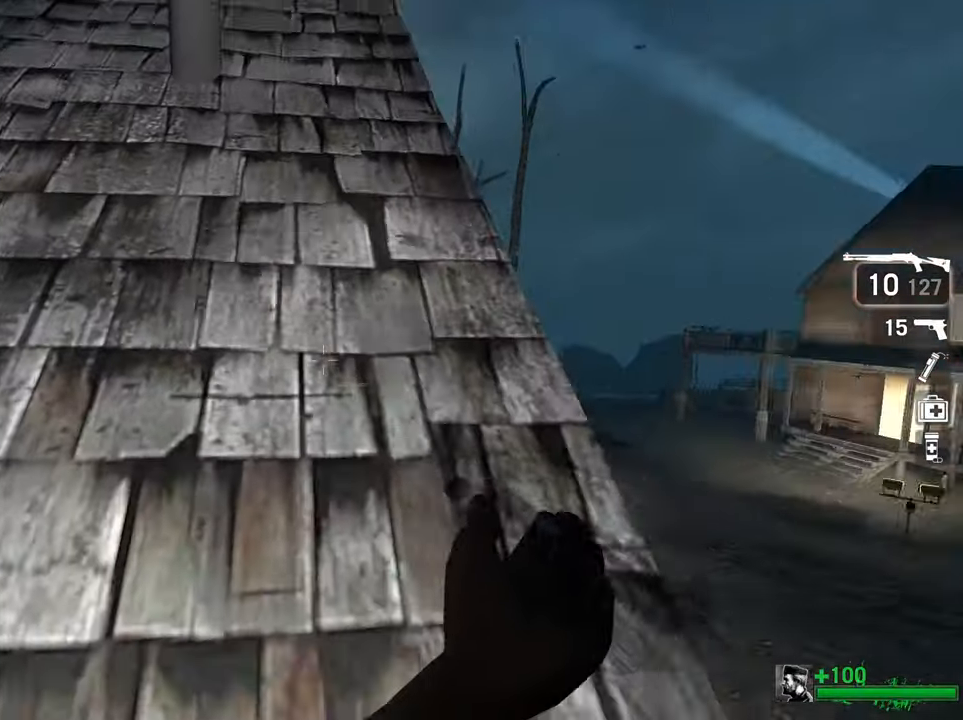
{"keys": ["w"], "mouse": [], "events": [[100, "ctrl", "up"], [100, "w", "up"], [300, "w", "down"], [350, "d", "up"]]}
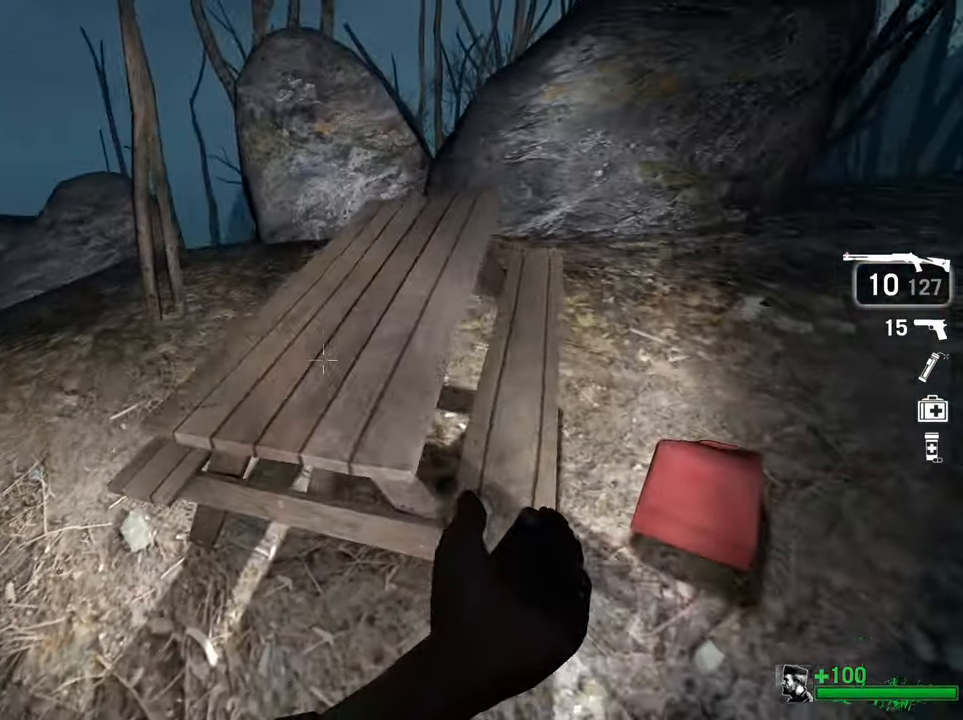
{"keys": ["w"], "mouse": [], "events": [[67, "space", "down"], [117, "ctrl", "down"], [117, "d", "down"], [167, "w", "up"], [217, "space", "up"], [300, "w", "down"], [400, "ctrl", "up"], [450, "d", "up"]]}
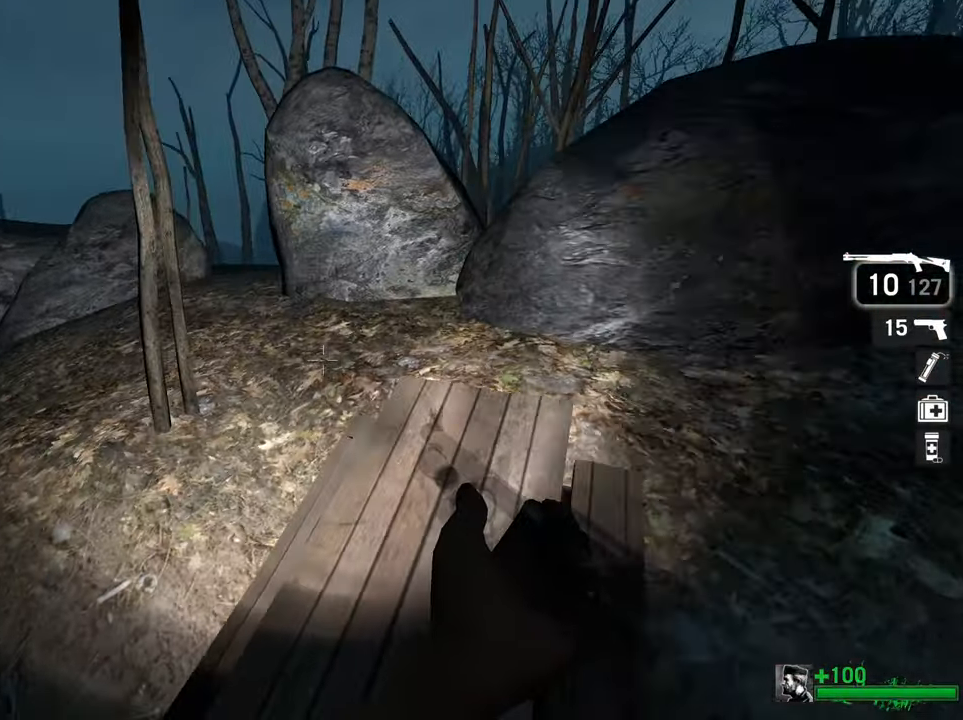
{"keys": ["s"], "mouse": [], "events": [[267, "d", "down"], [317, "w", "up"], [467, "d", "up"], [467, "s", "down"]]}
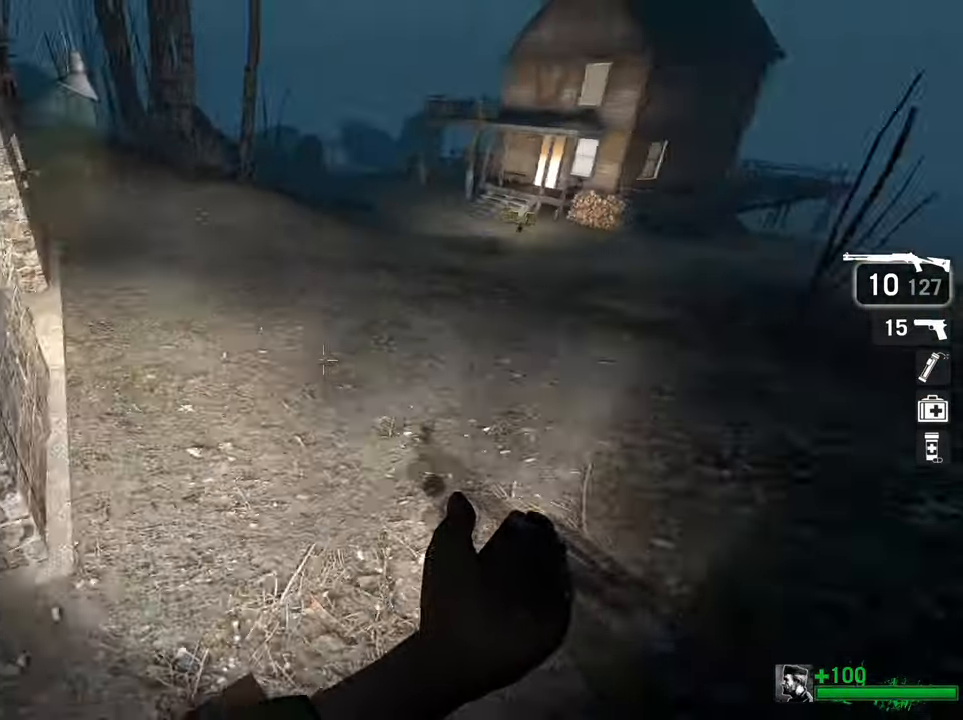
{"keys": ["w"], "mouse": [], "events": [[50, "s", "up"], [384, "w", "down"]]}
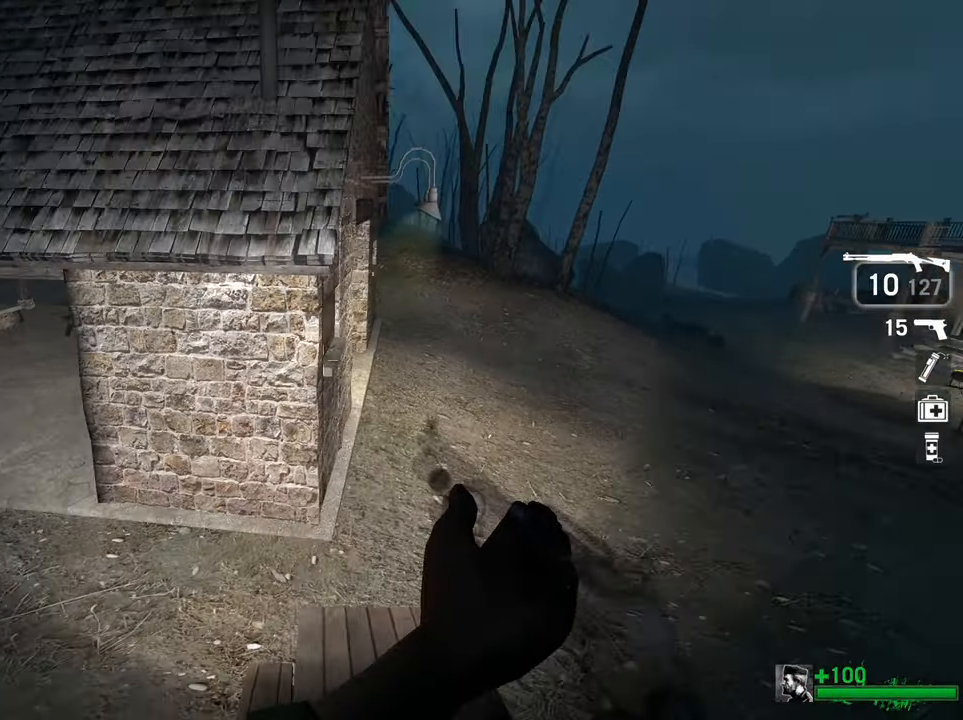
{"keys": ["ctrl", "space", "w"], "mouse": [], "events": [[300, "space", "down"], [450, "ctrl", "down"]]}
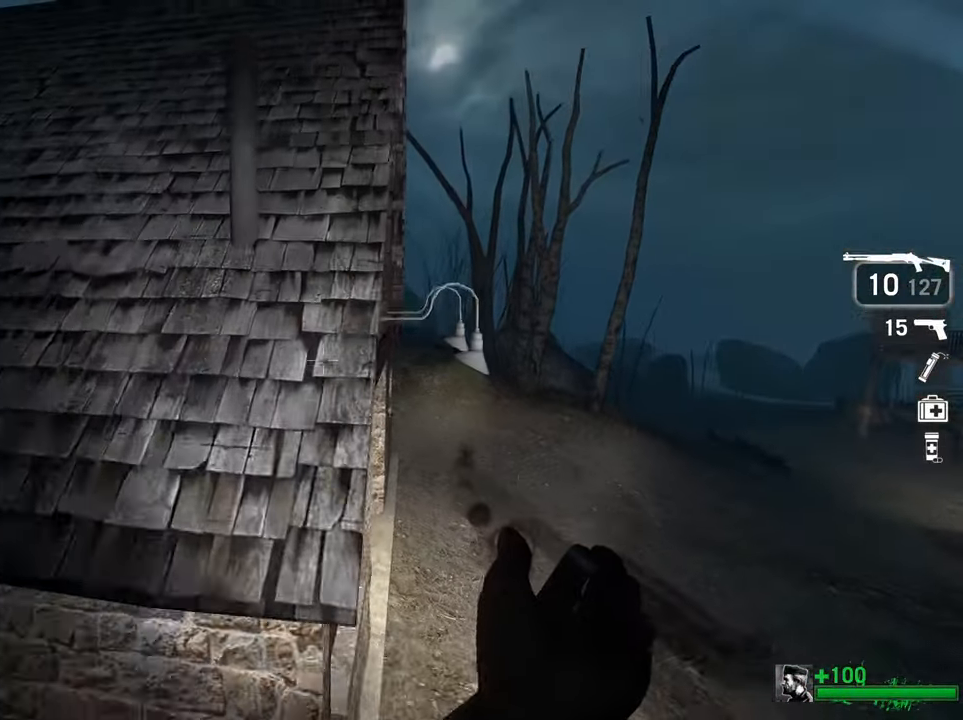
{"keys": ["ctrl", "w"], "mouse": [], "events": [[50, "space", "up"]]}
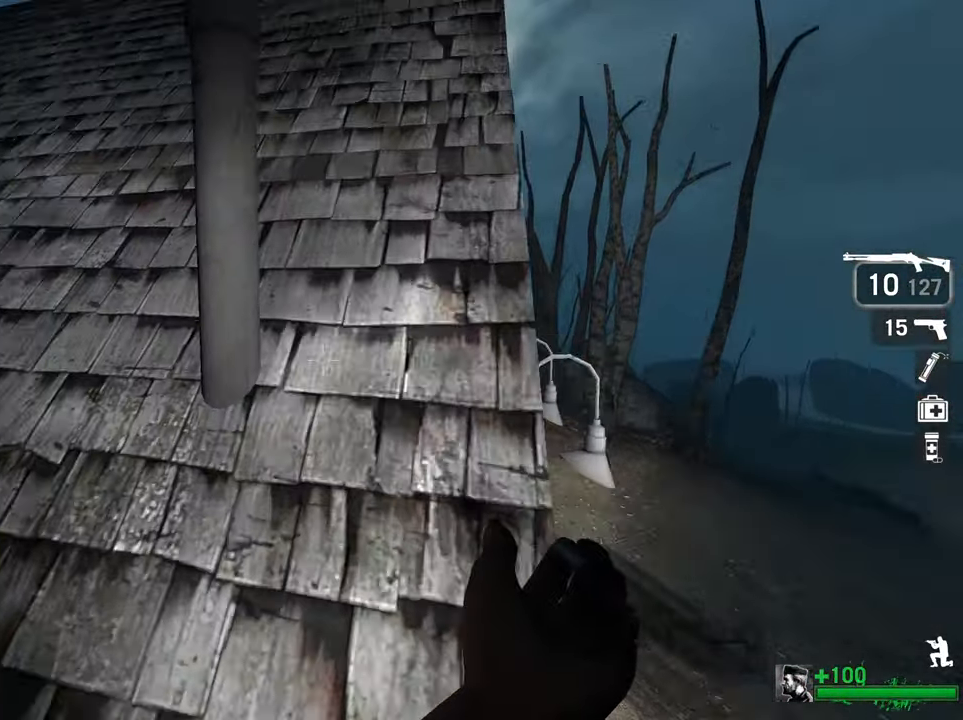
{"keys": ["w"], "mouse": [], "events": [[17, "a", "down"], [384, "a", "up"], [484, "ctrl", "up"]]}
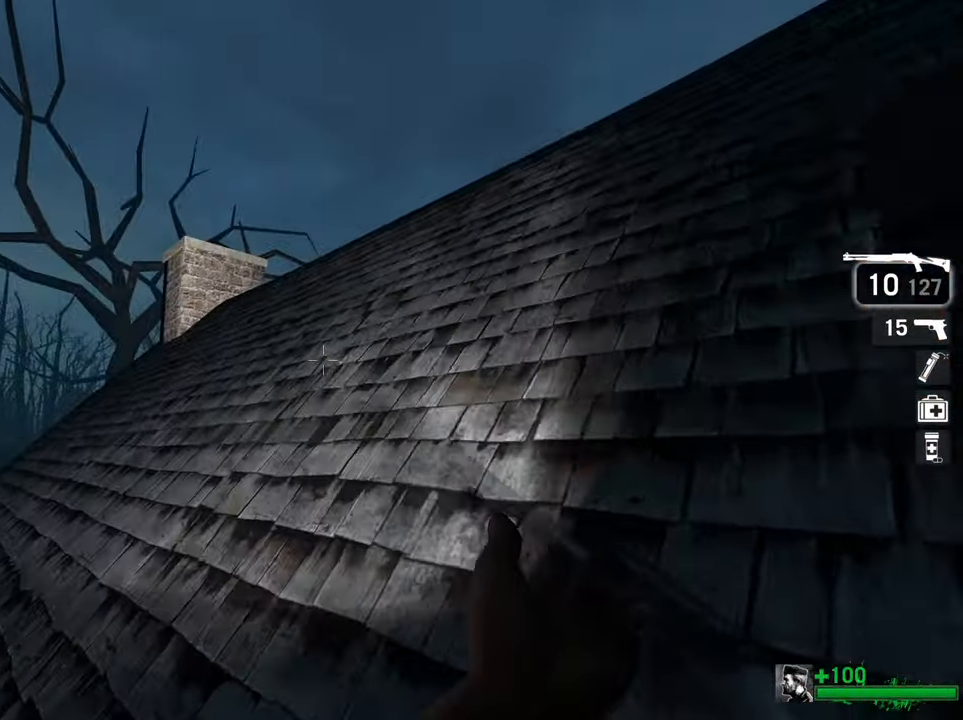
{"keys": ["w"], "mouse": [], "events": [[166, "a", "down"], [366, "a", "up"]]}
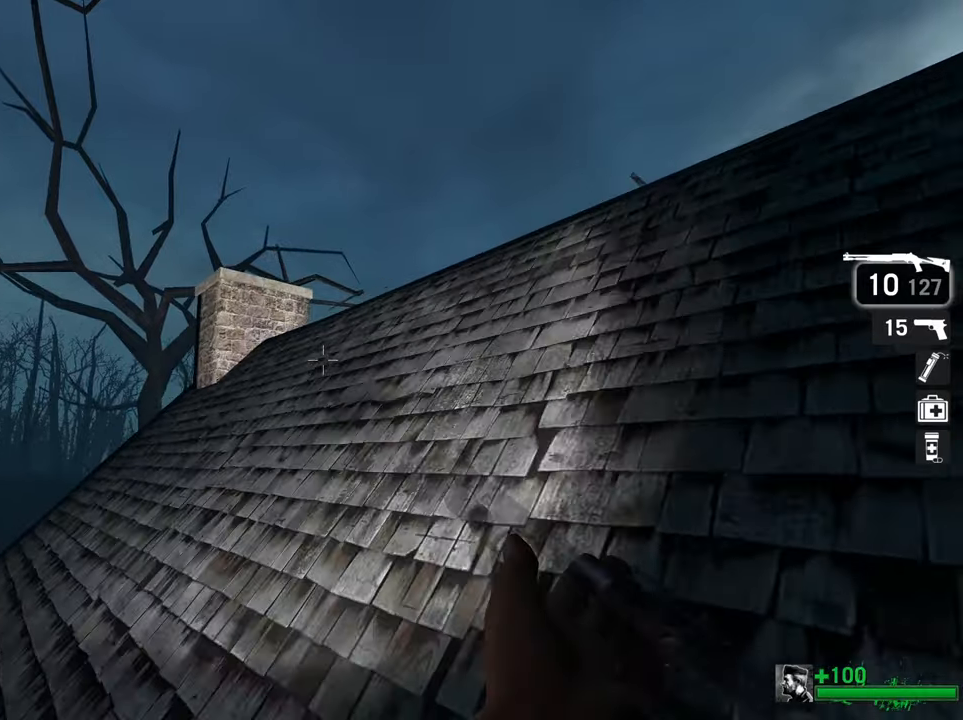
{"keys": ["w"], "mouse": [], "events": []}
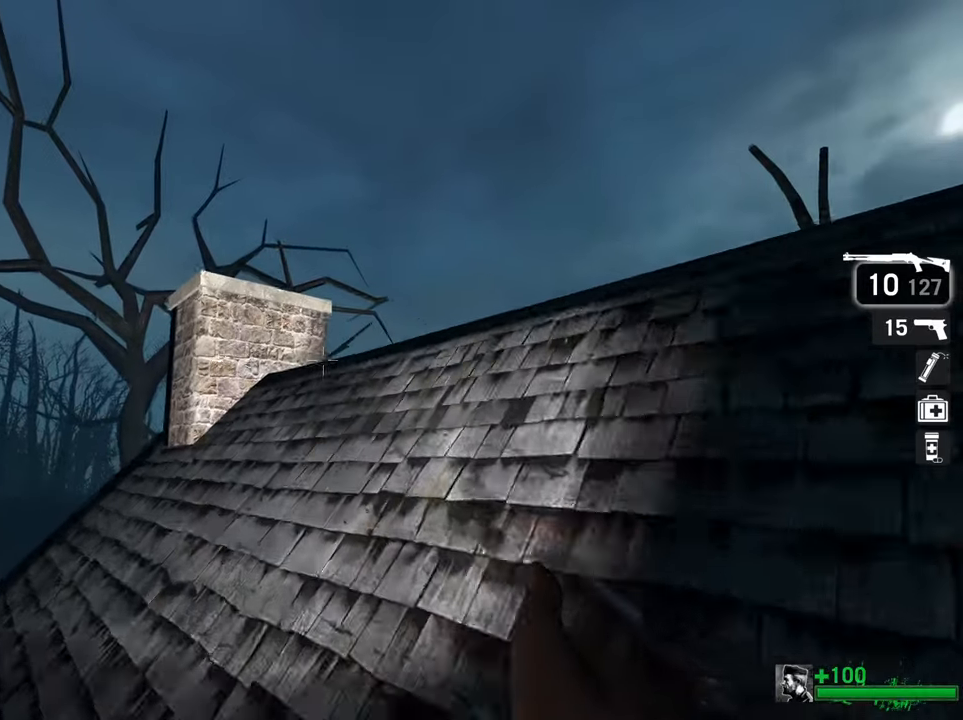
{"keys": ["a", "w"], "mouse": [], "events": [[383, "a", "down"]]}
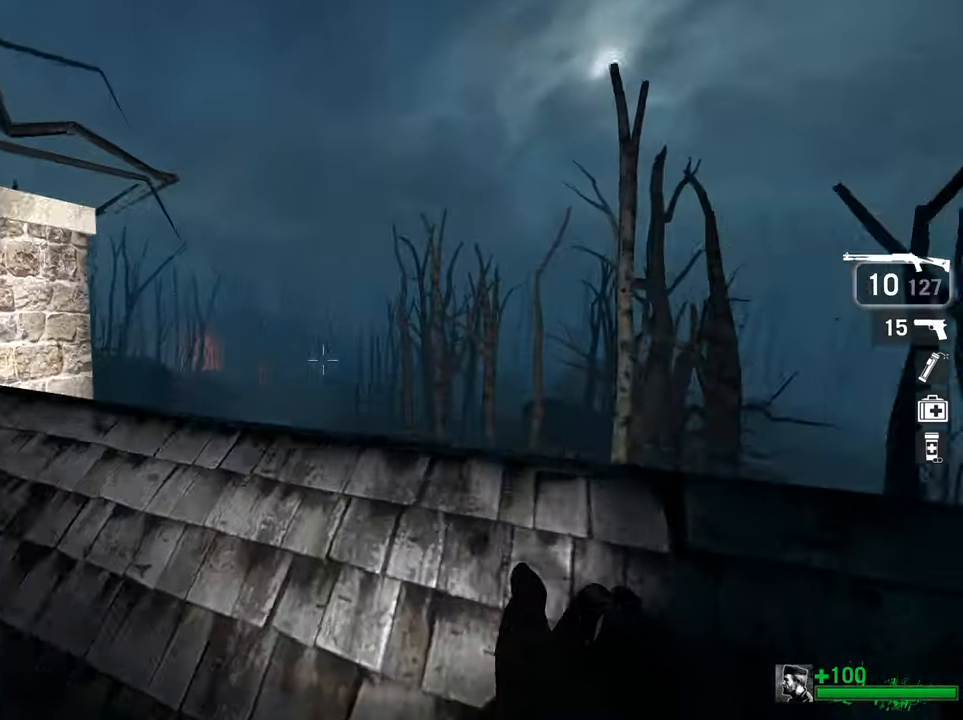
{"keys": [], "mouse": [], "events": [[350, "w", "up"], [400, "a", "up"]]}
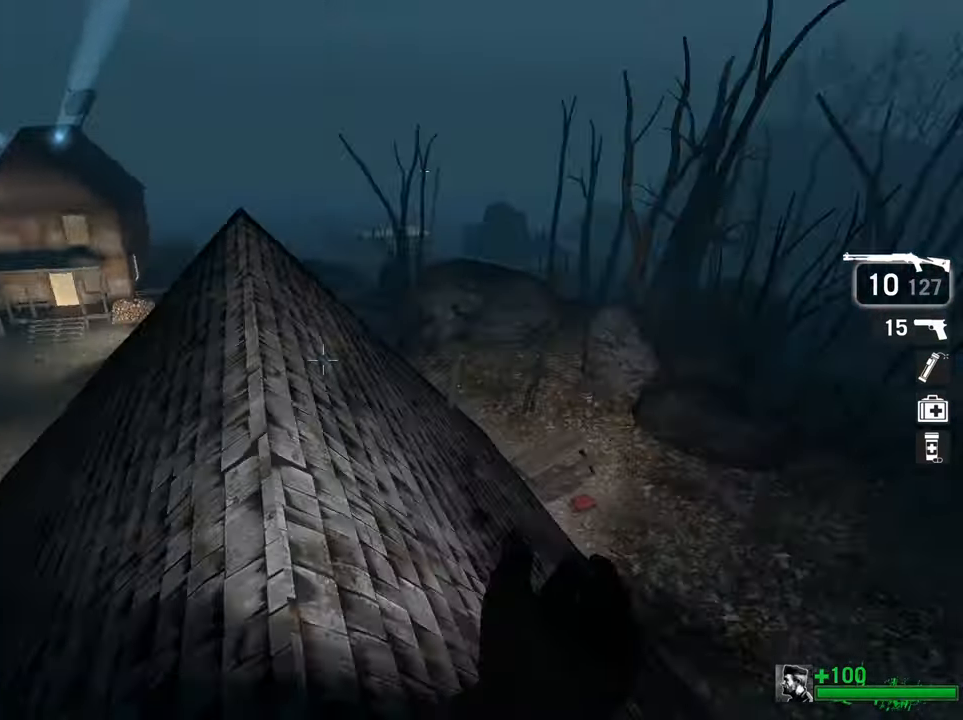
{"keys": [], "mouse": [], "events": []}
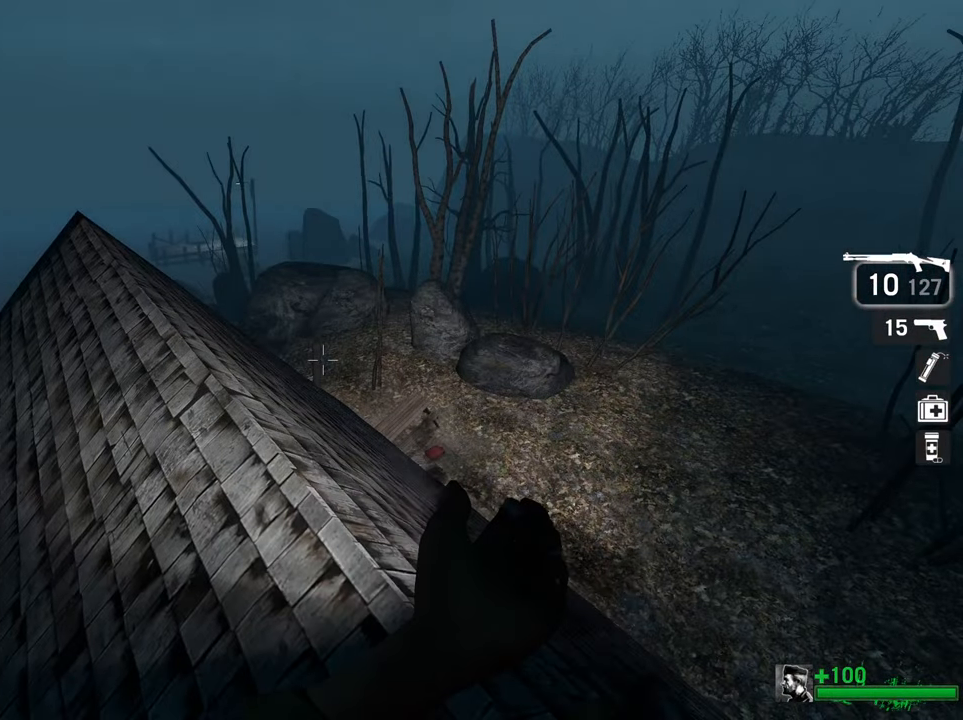
{"keys": [], "mouse": [], "events": []}
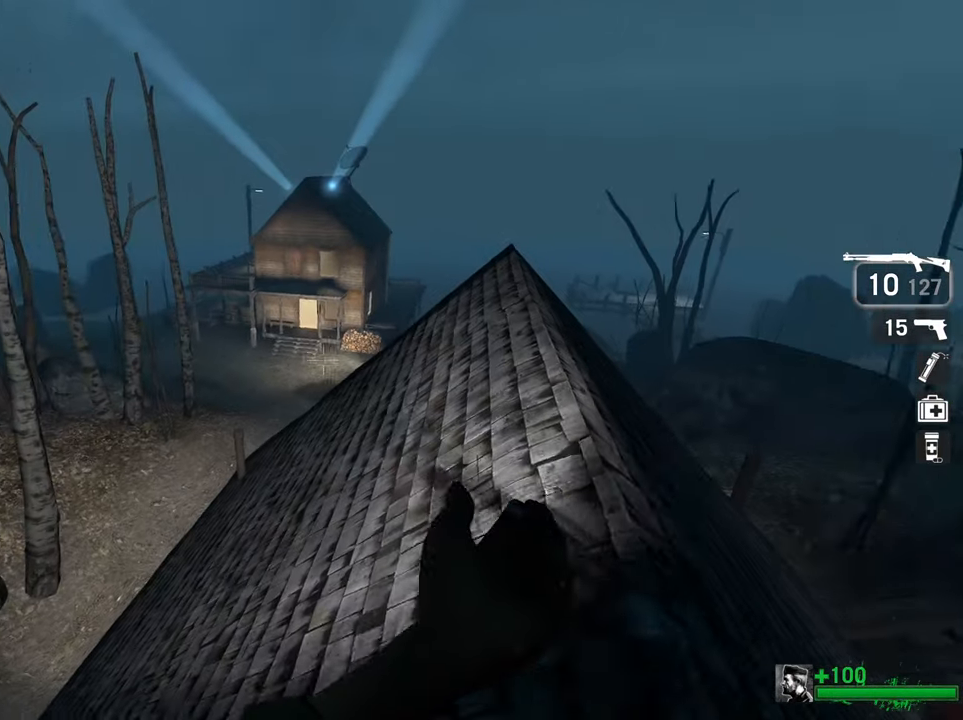
{"keys": [], "mouse": [], "events": []}
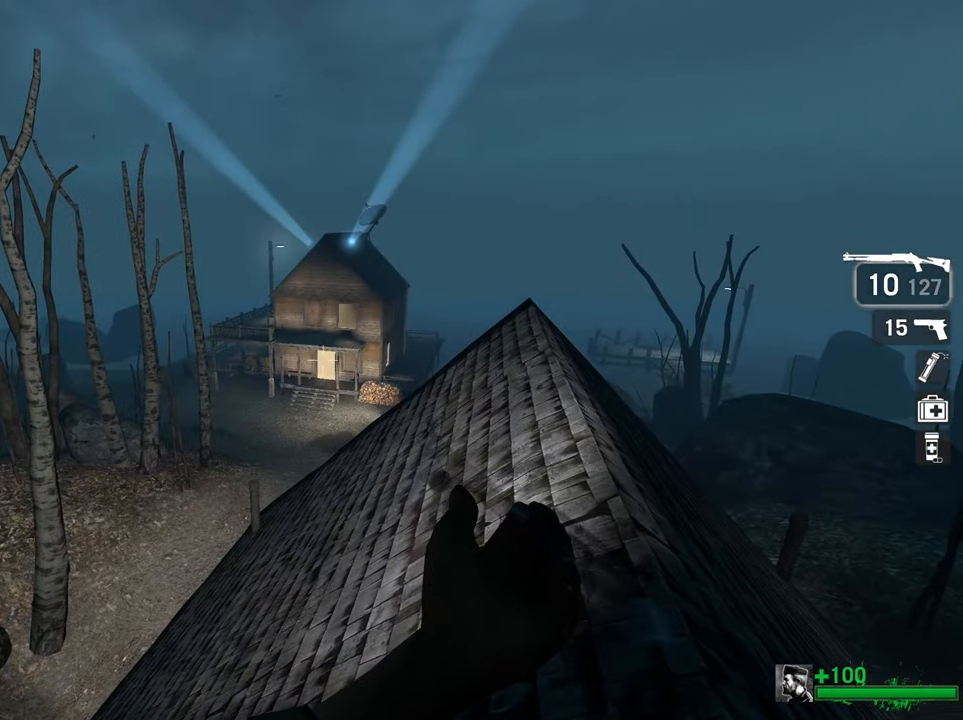
{"keys": [], "mouse": [], "events": []}
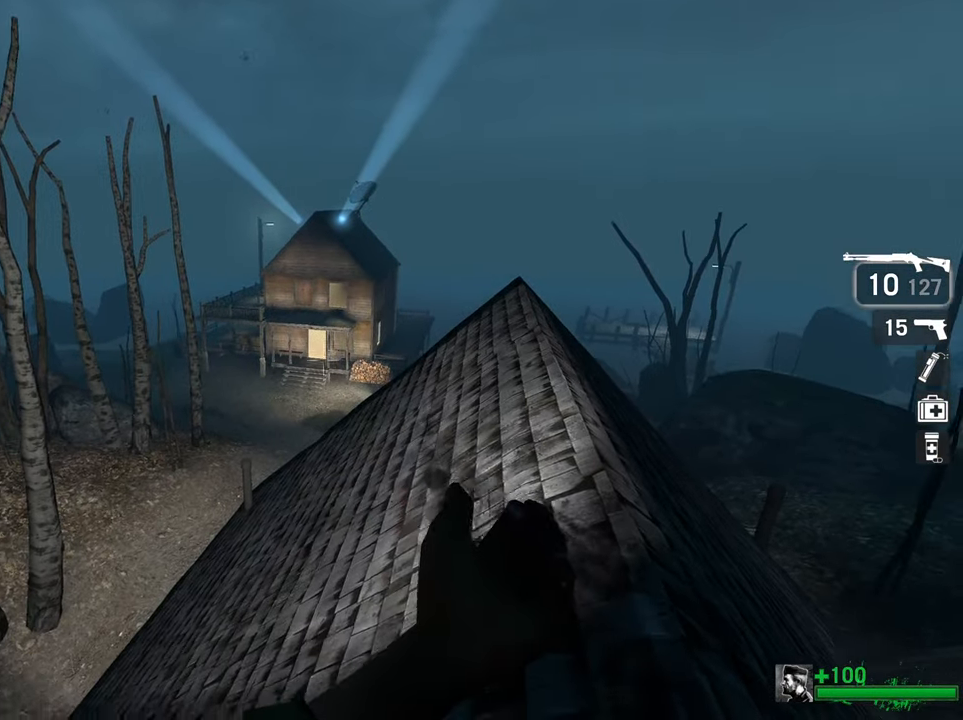
{"keys": [], "mouse": [], "events": []}